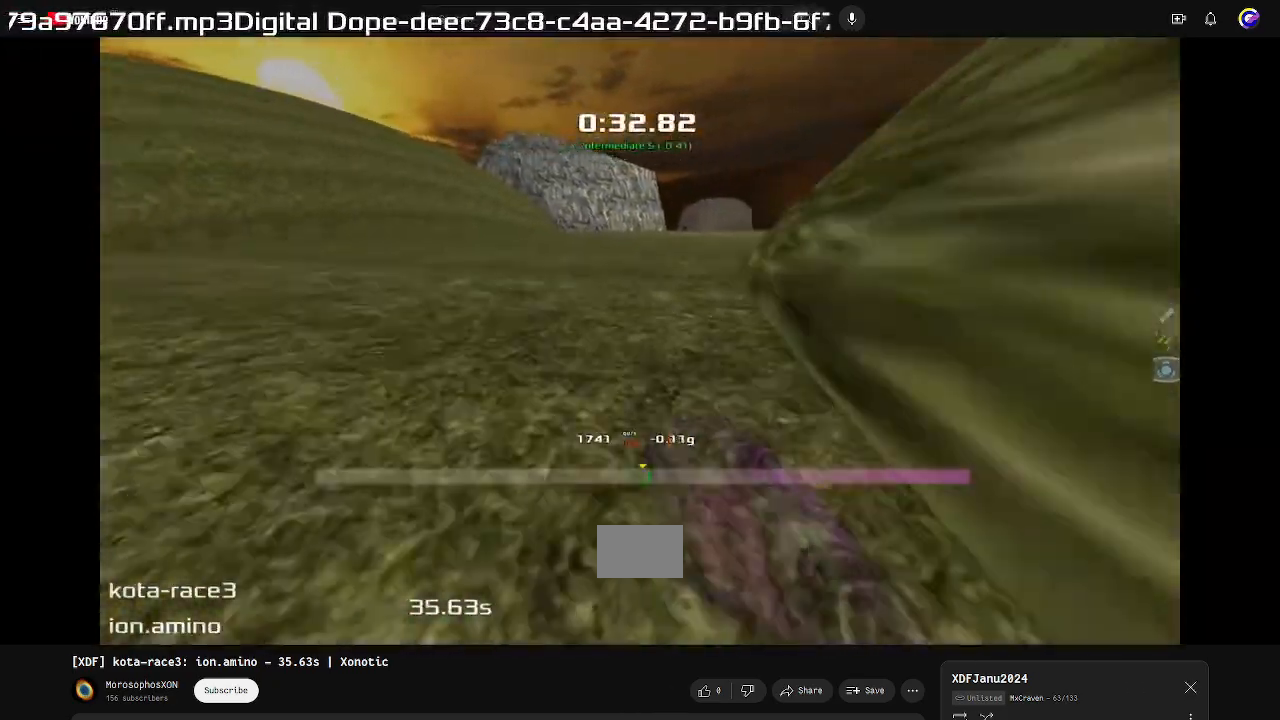
Gameplay with keyboard; each line is a JSON object with the keys held at the frame after it. "events" lists presses ("down") and releases ("up") of "down", "left", "right" and "up" between this image and that frame as [ms after this image, input, new state], when the widget could be followed in between. No other keys are recorded. Mouse input is not recorded. Not read: other_keys.
{"keys": ["right"]}
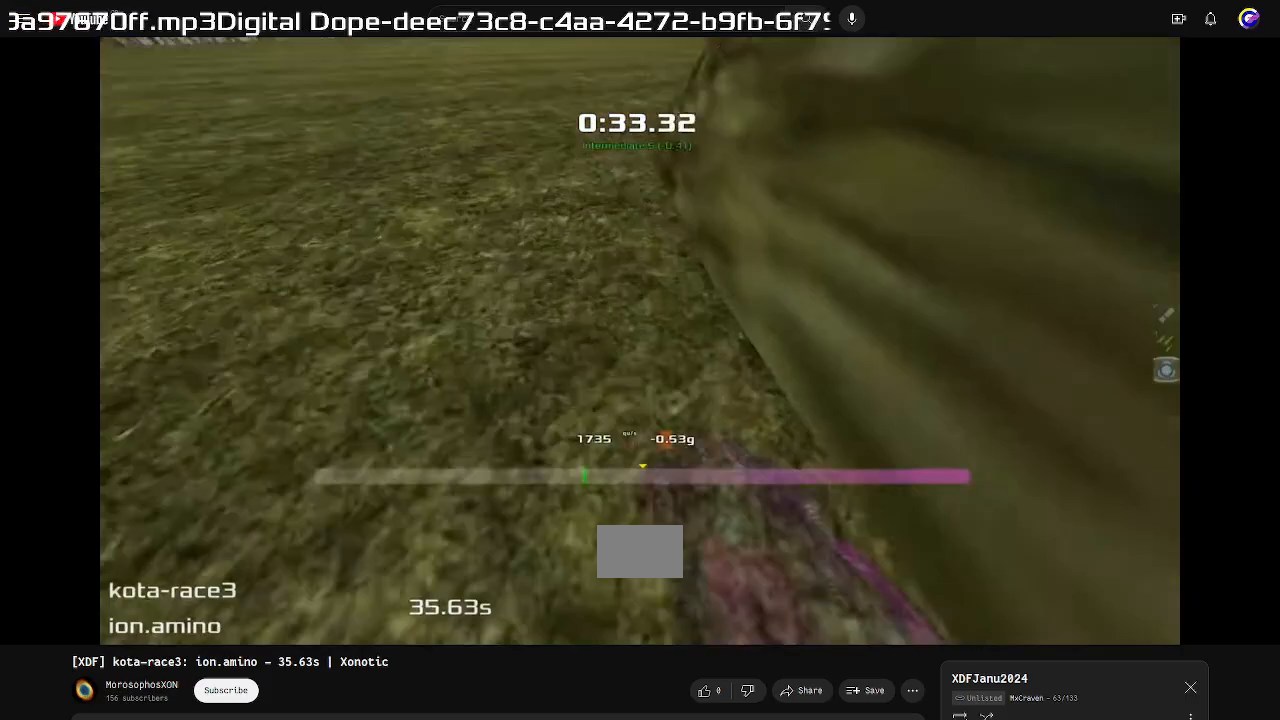
{"keys": ["right"], "events": []}
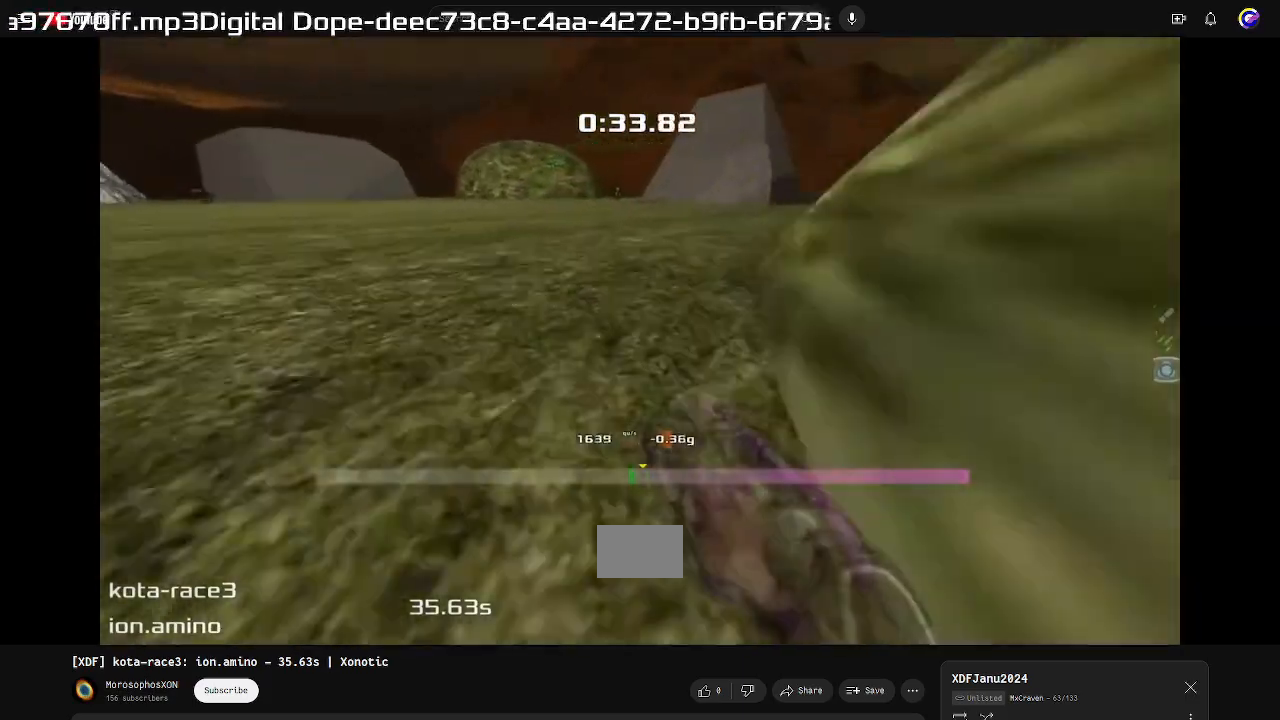
{"keys": ["right"], "events": []}
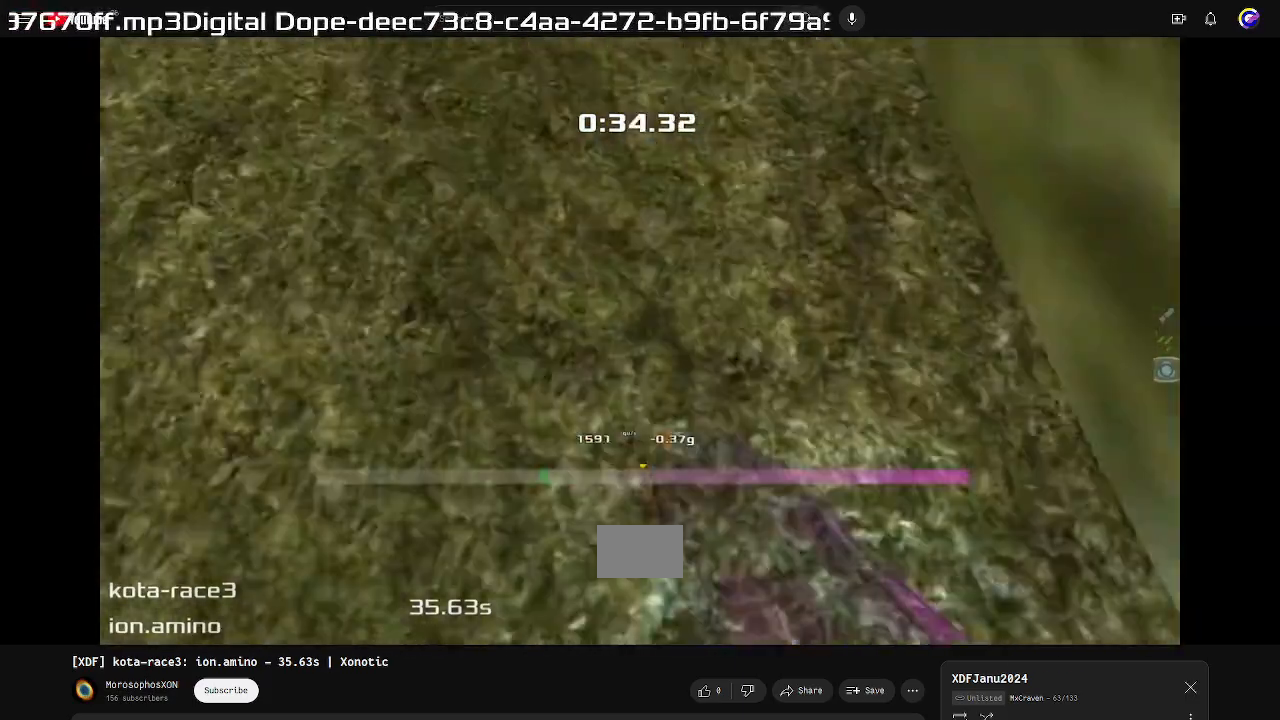
{"keys": ["up"], "events": [[133, "up", "down"], [233, "right", "up"]]}